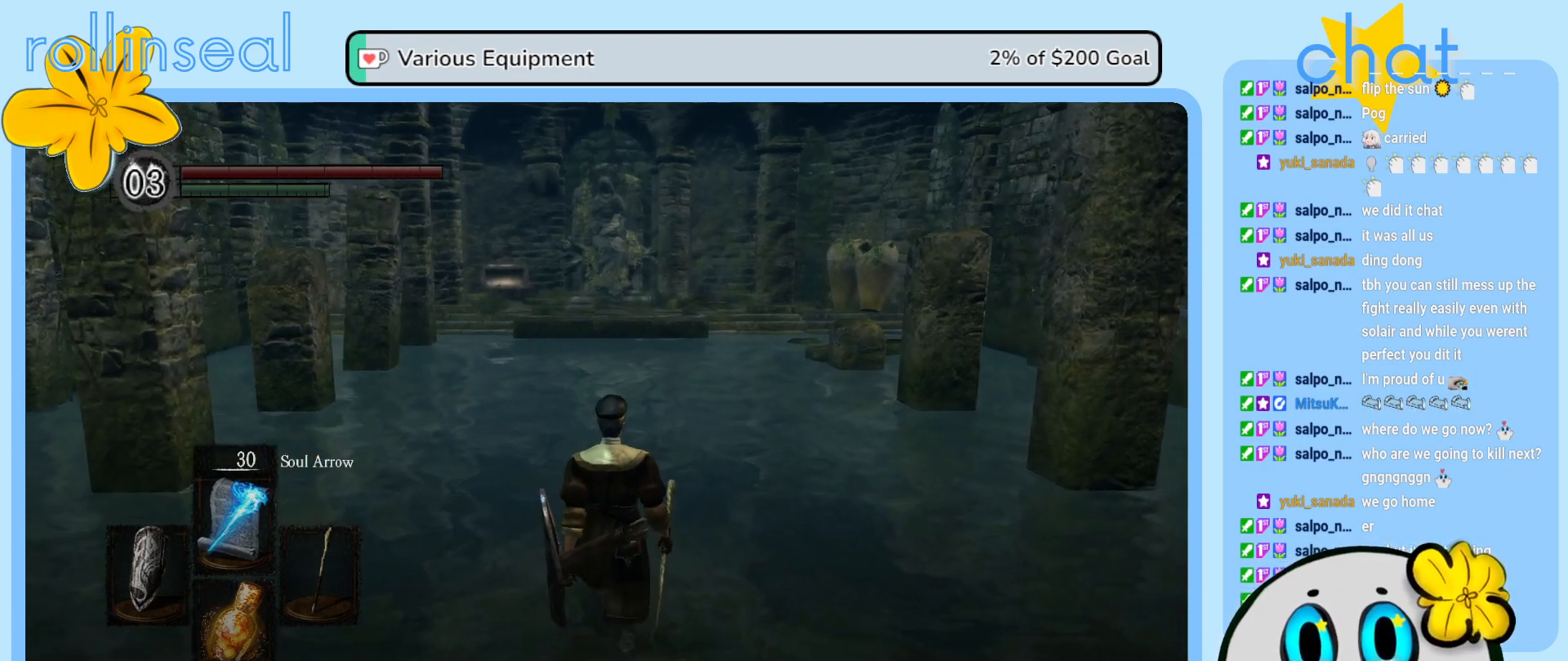
Gameplay with a controller (Xbox layout); each line is a JSON object with the inputs held at the frame after it. "events" lists button and stick changes between this image and that frame as [ms after this image, input, new state], when the widget could be followed in between. Not read: L3 R3.
{"buttons": [], "left_stick": "up", "right_stick": "center", "events": []}
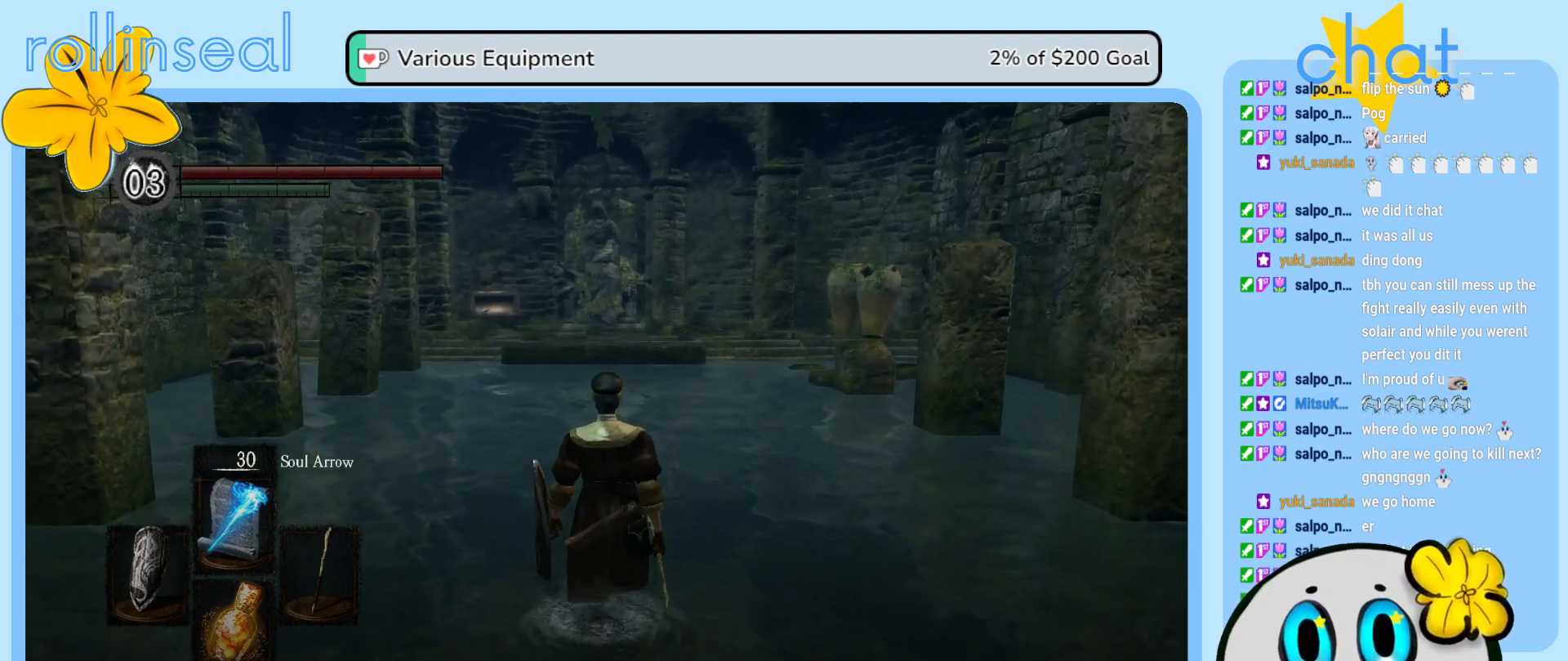
{"buttons": [], "left_stick": "up", "right_stick": "center", "events": []}
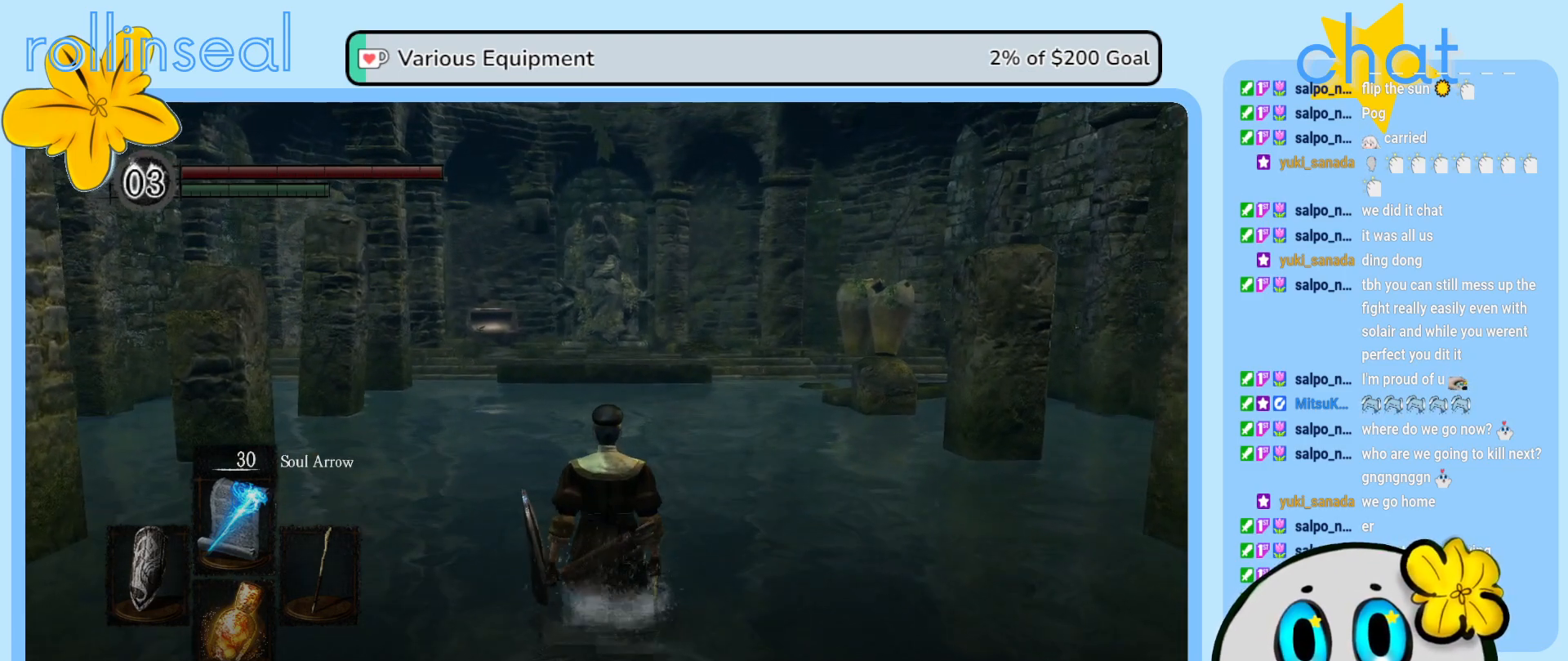
{"buttons": [], "left_stick": "up", "right_stick": "center", "events": []}
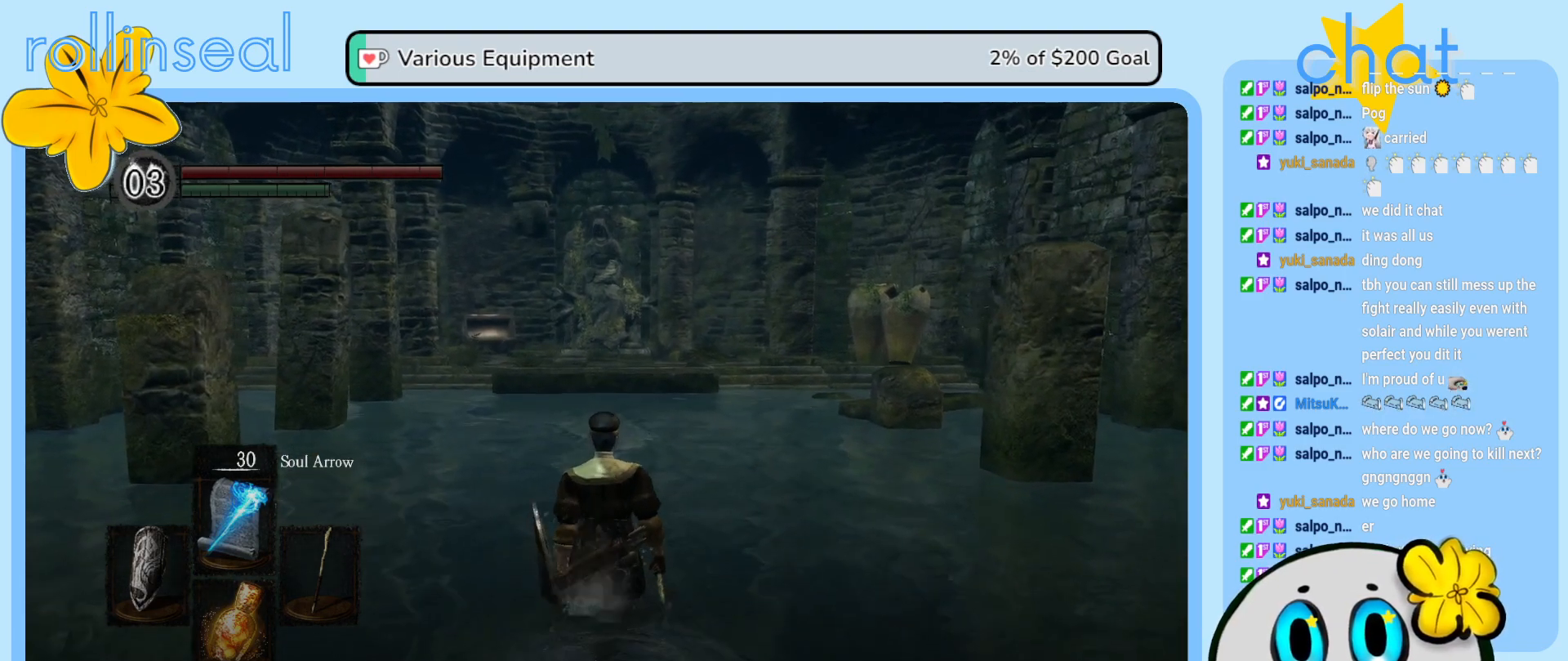
{"buttons": [], "left_stick": "up", "right_stick": "center", "events": []}
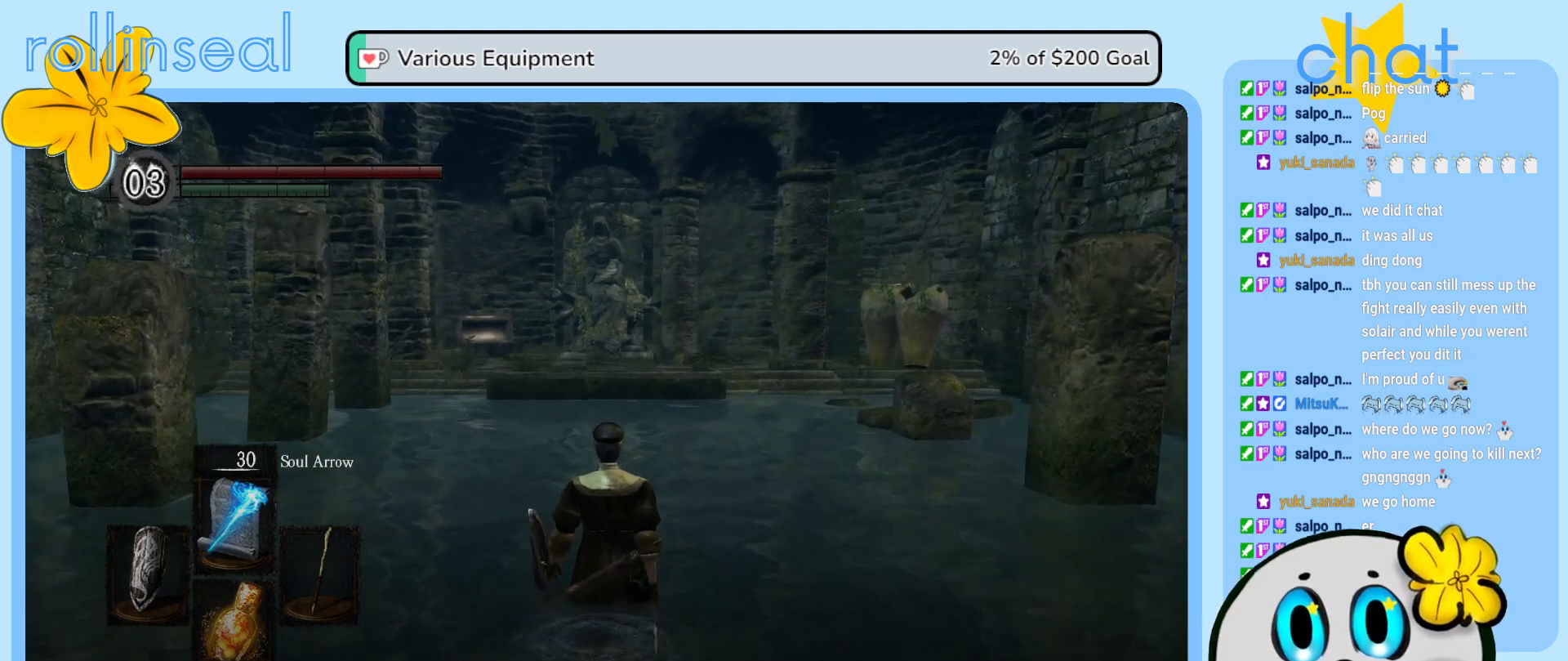
{"buttons": [], "left_stick": "up", "right_stick": "center", "events": []}
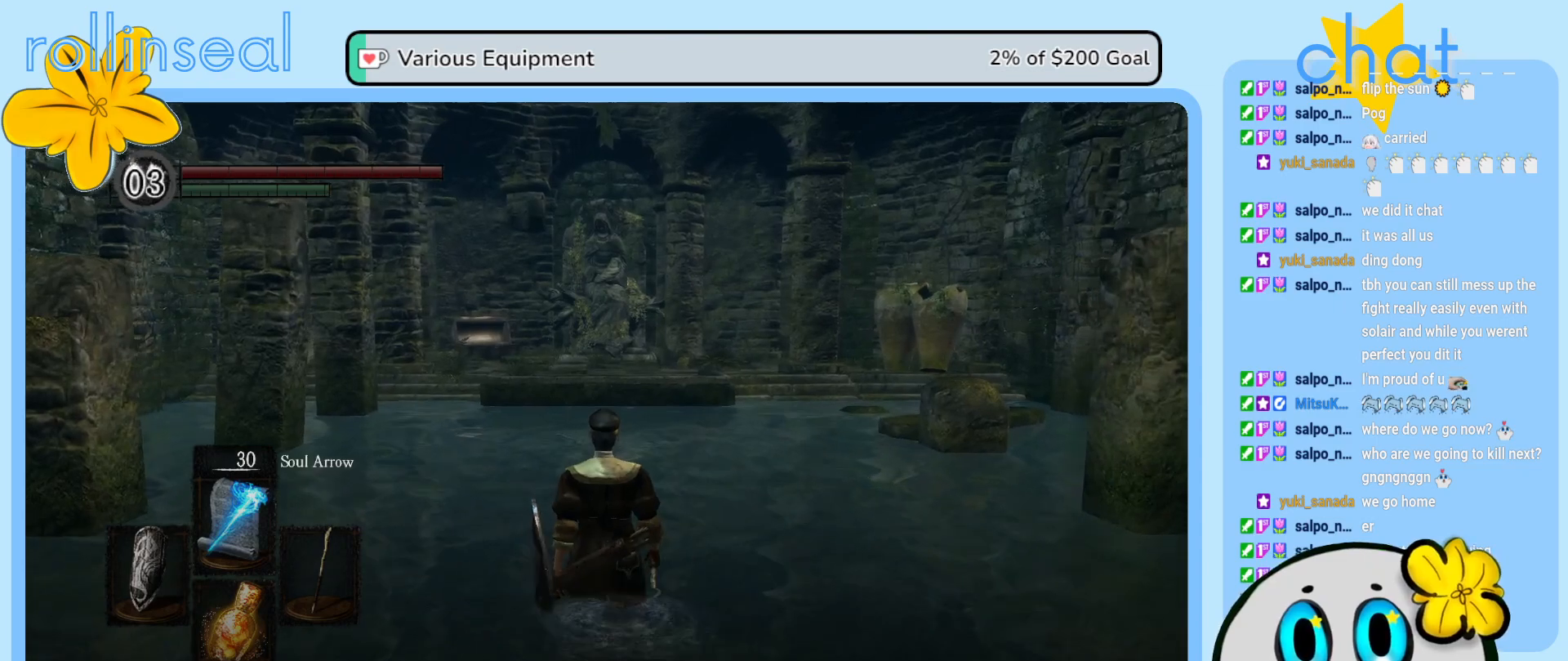
{"buttons": [], "left_stick": "up", "right_stick": "center", "events": []}
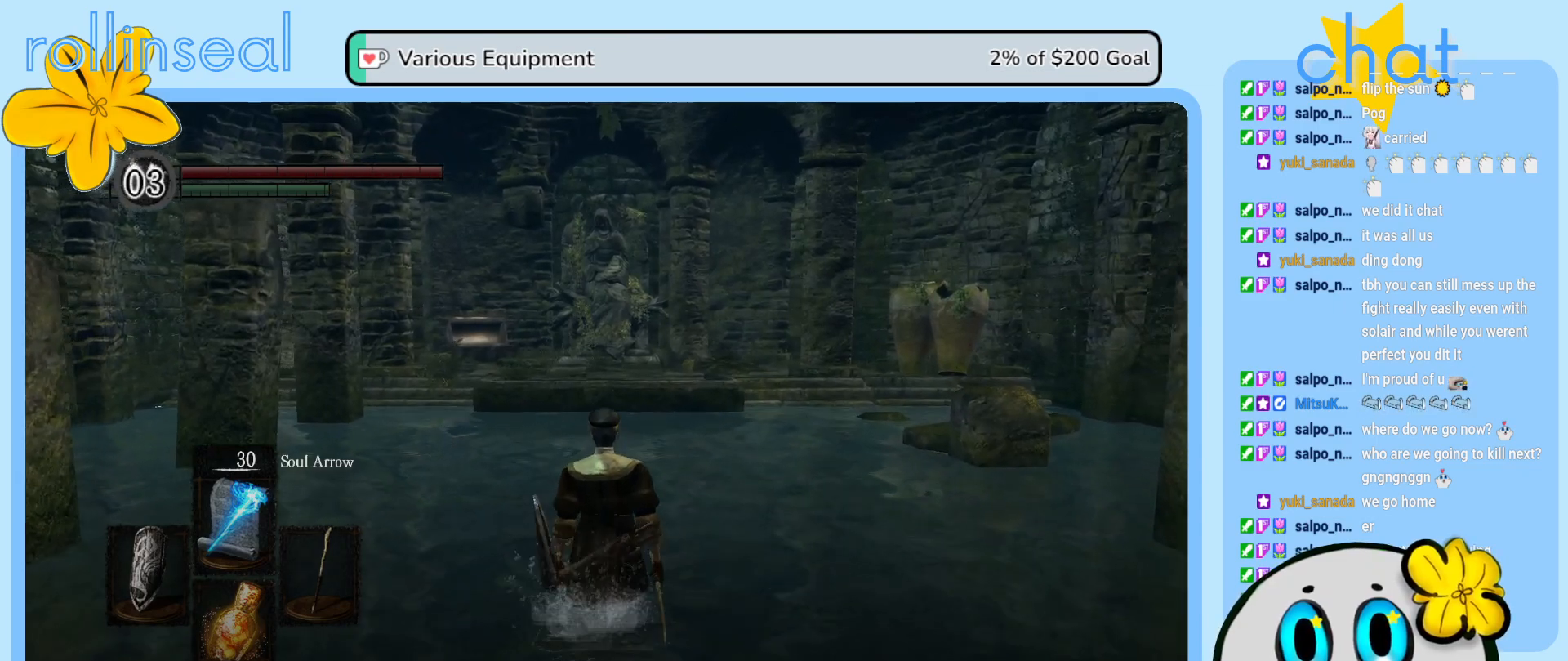
{"buttons": [], "left_stick": "up", "right_stick": "center", "events": []}
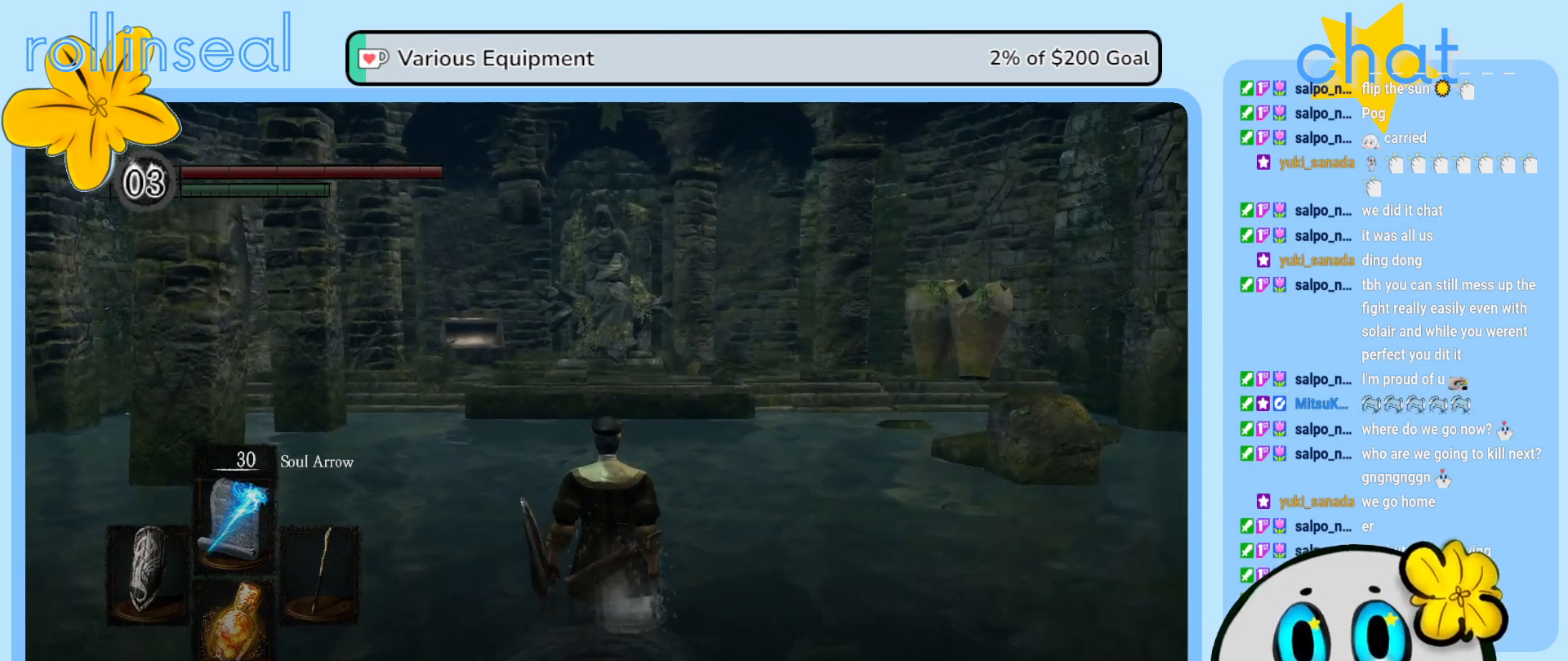
{"buttons": [], "left_stick": "up", "right_stick": "center", "events": []}
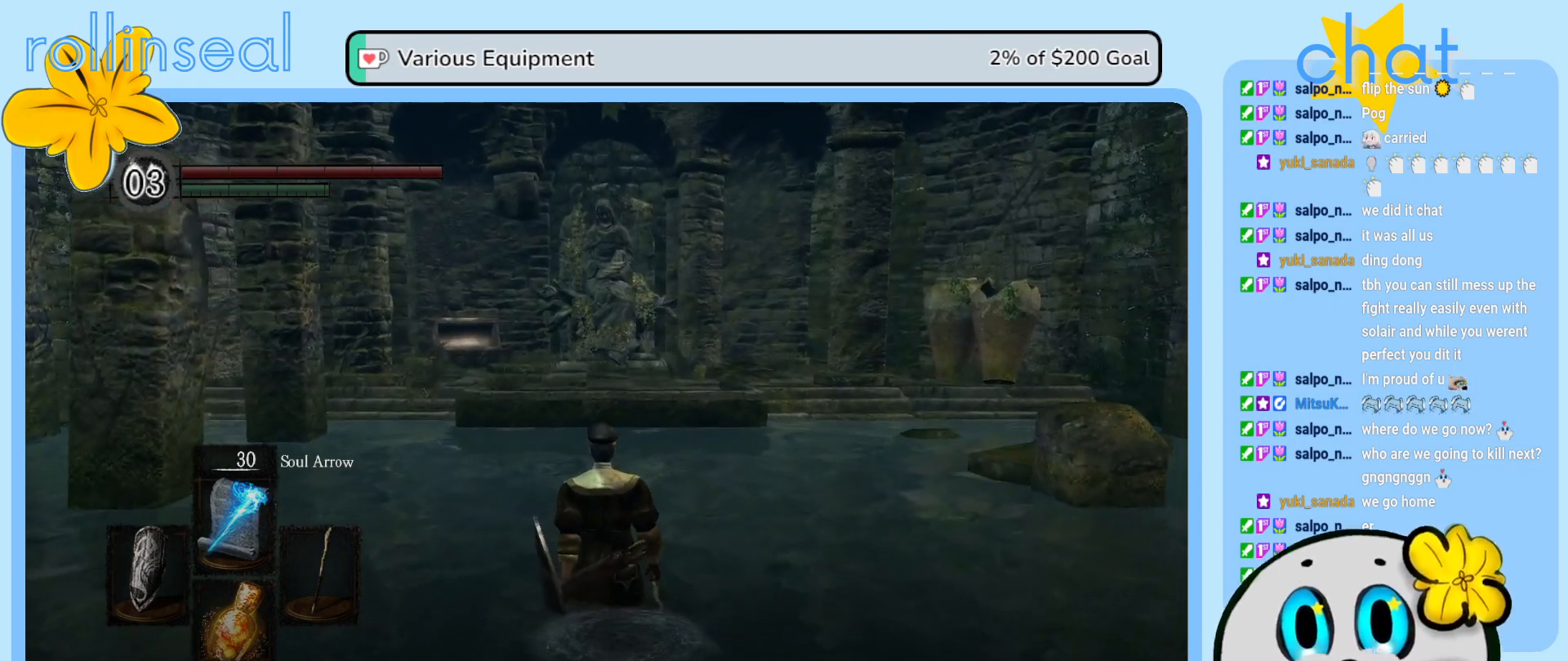
{"buttons": [], "left_stick": "up", "right_stick": "center", "events": []}
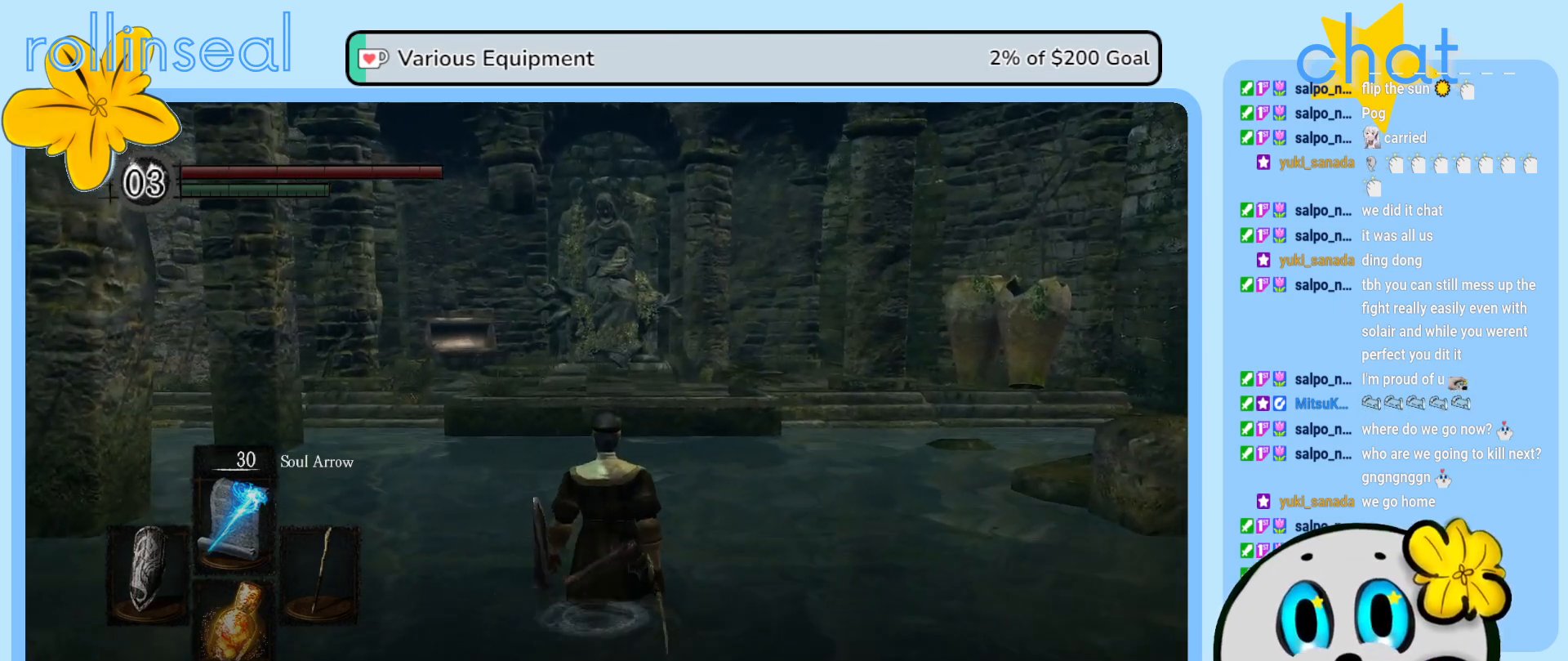
{"buttons": [], "left_stick": "up", "right_stick": "center", "events": []}
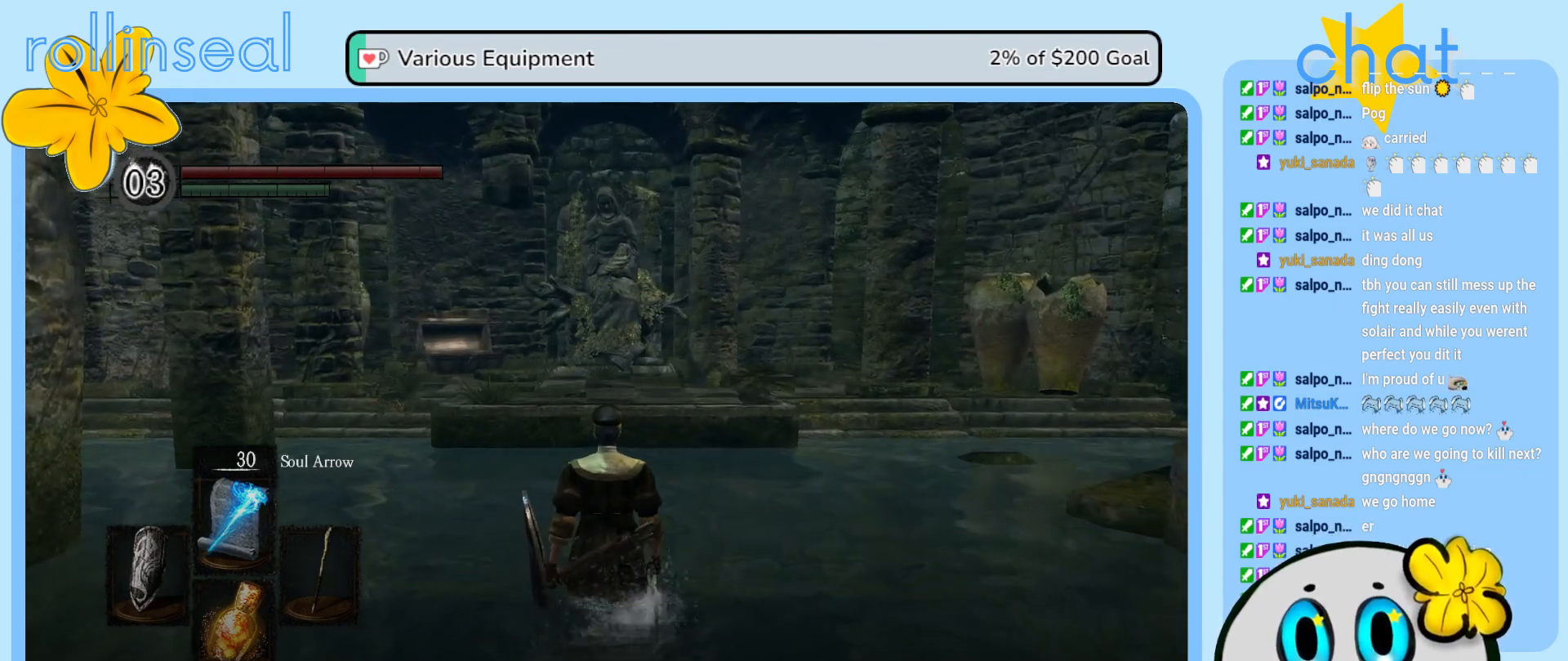
{"buttons": [], "left_stick": "up", "right_stick": "right", "events": [[17, "right_stick", "right"]]}
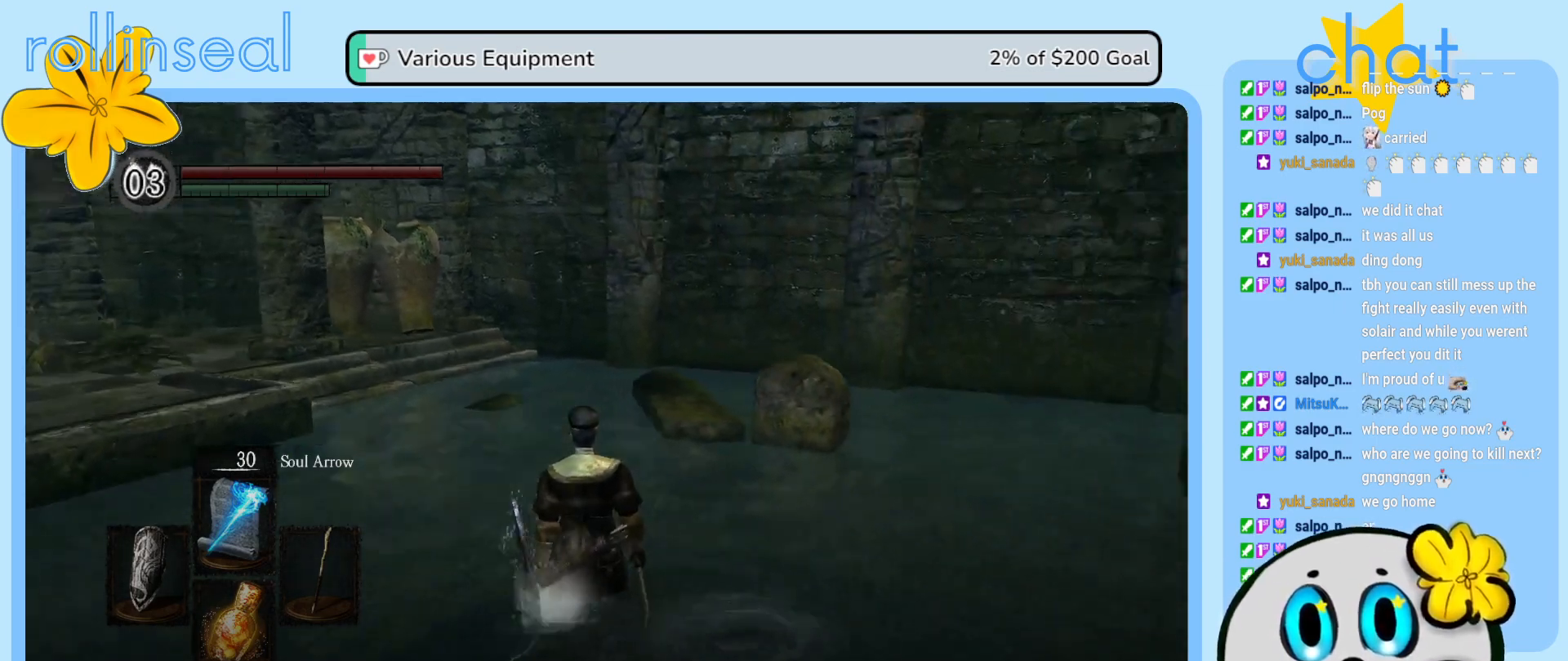
{"buttons": [], "left_stick": "center", "right_stick": "right", "events": [[383, "left_stick", "center"]]}
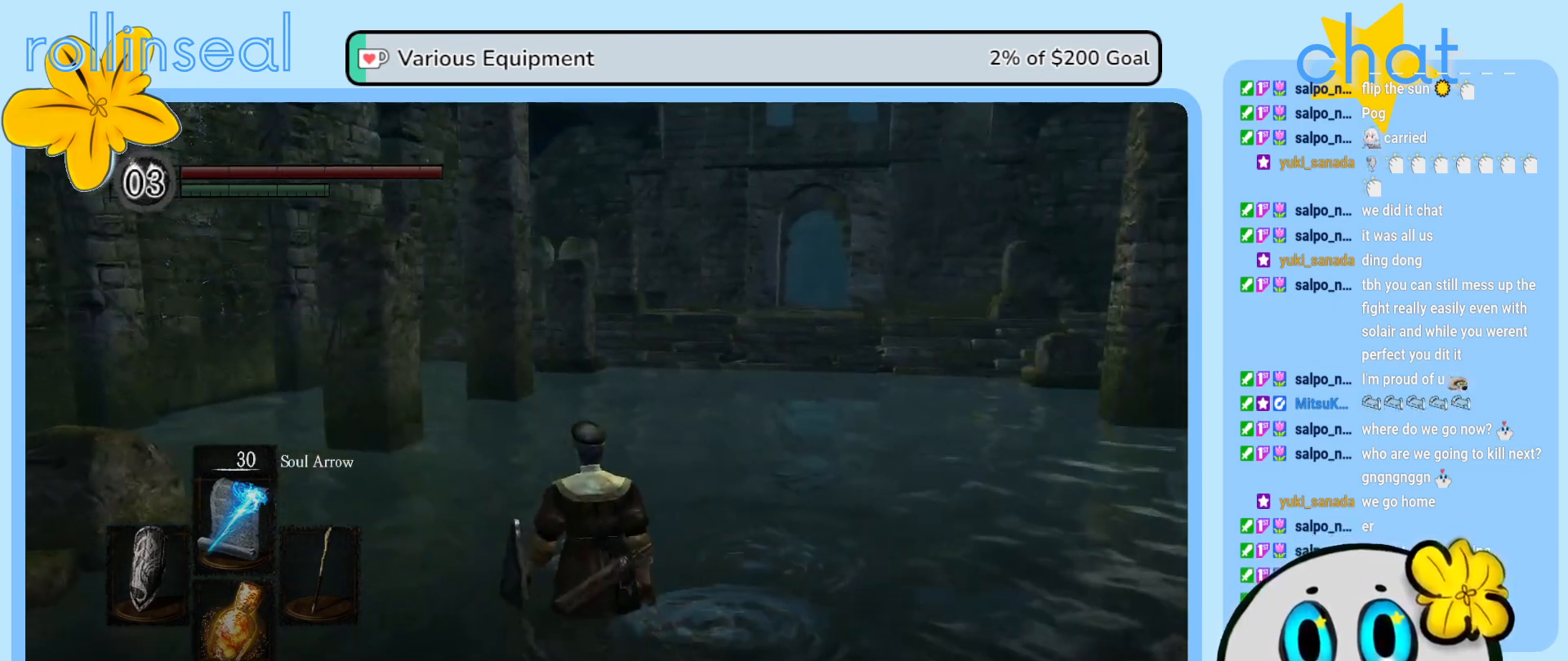
{"buttons": [], "left_stick": "center", "right_stick": "up-right", "events": [[17, "right_stick", "center"], [383, "right_stick", "up-right"]]}
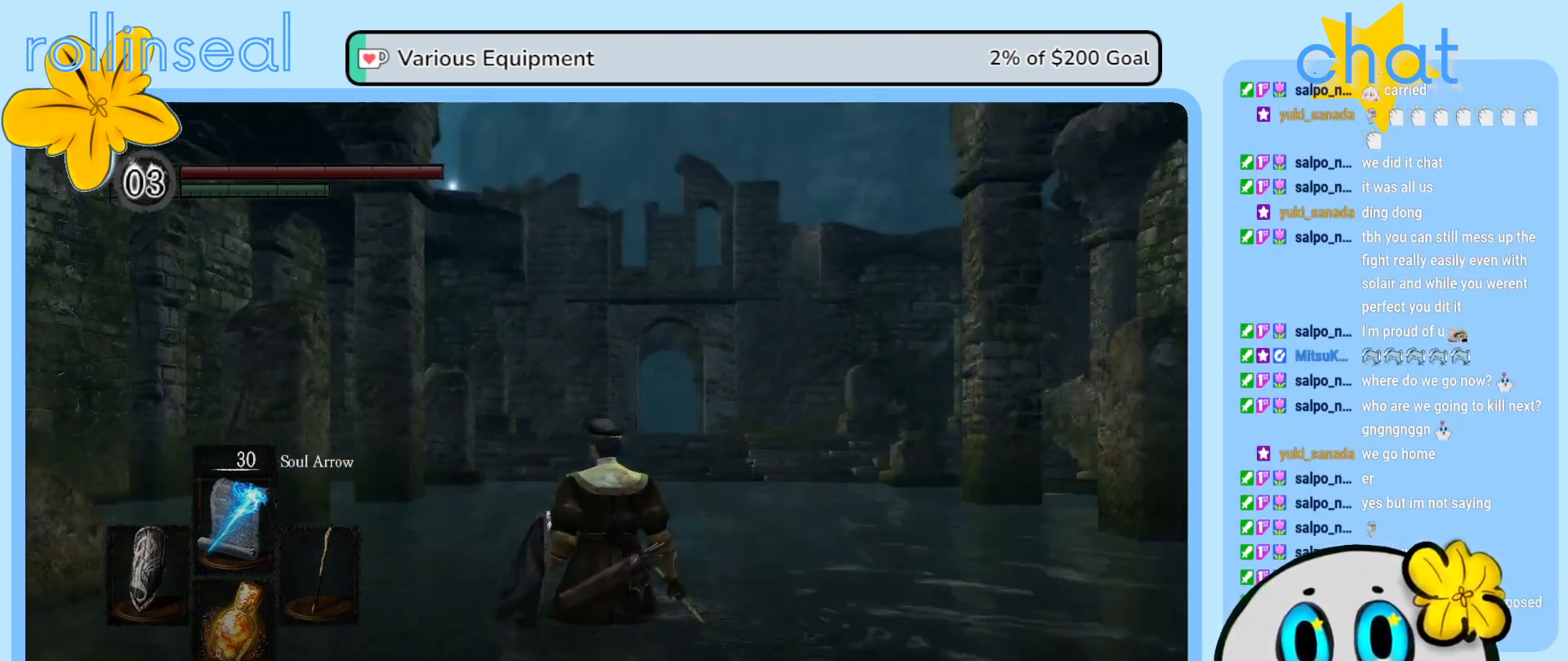
{"buttons": [], "left_stick": "center", "right_stick": "left", "events": [[133, "right_stick", "center"], [467, "right_stick", "left"]]}
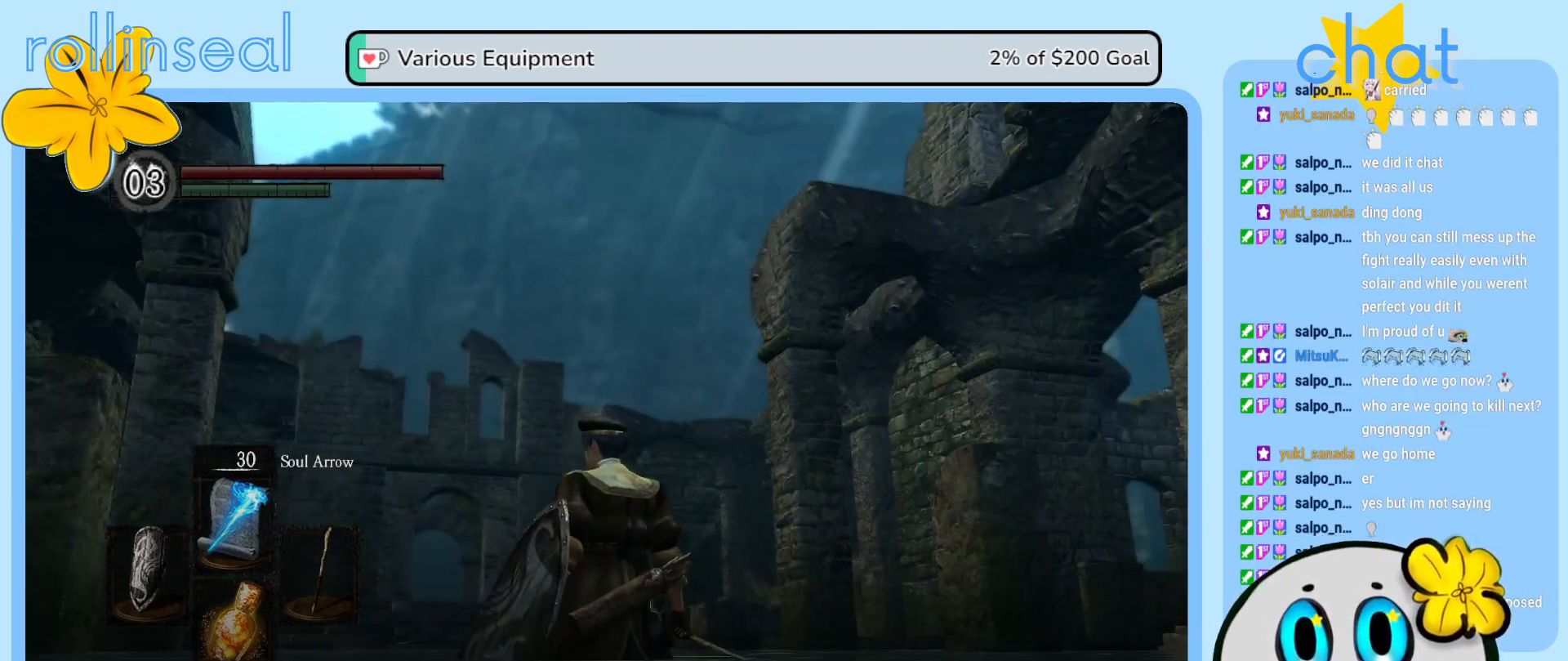
{"buttons": [], "left_stick": "center", "right_stick": "center", "events": [[367, "right_stick", "center"]]}
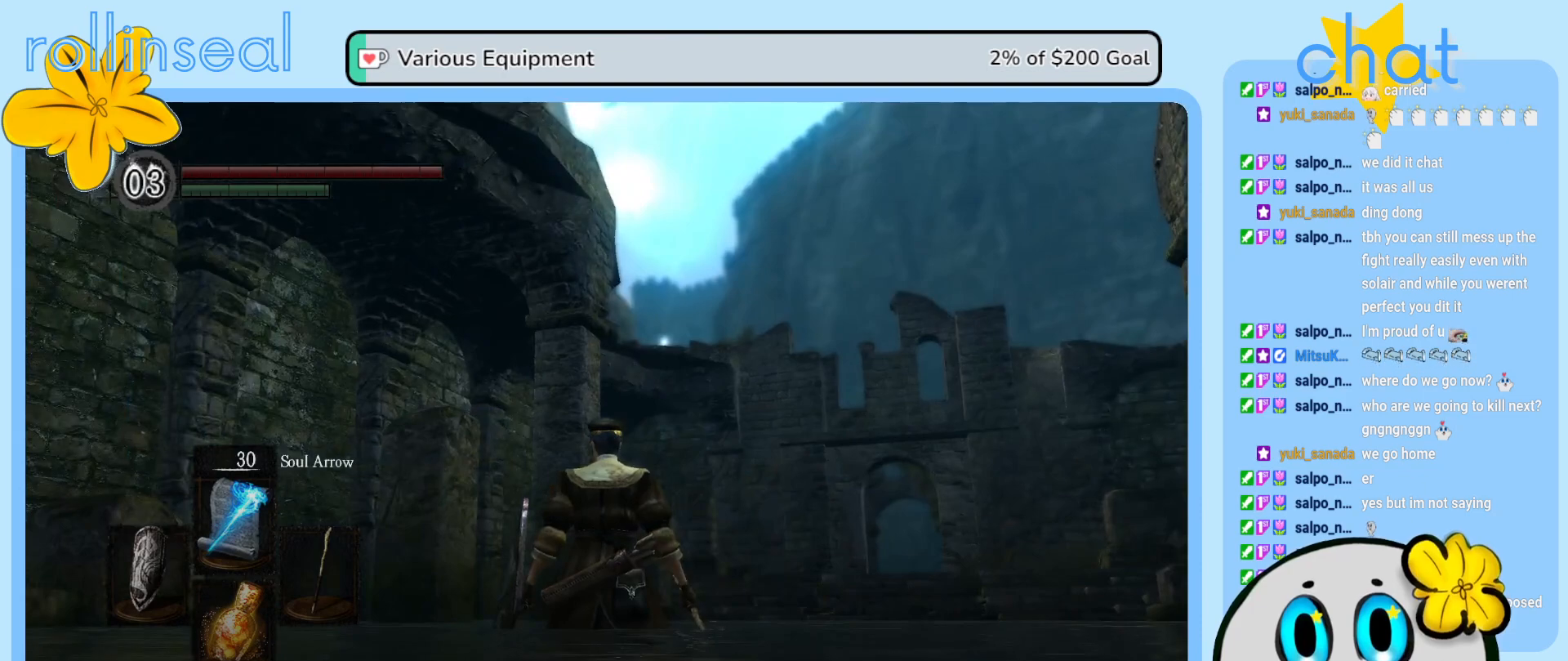
{"buttons": [], "left_stick": "center", "right_stick": "center", "events": []}
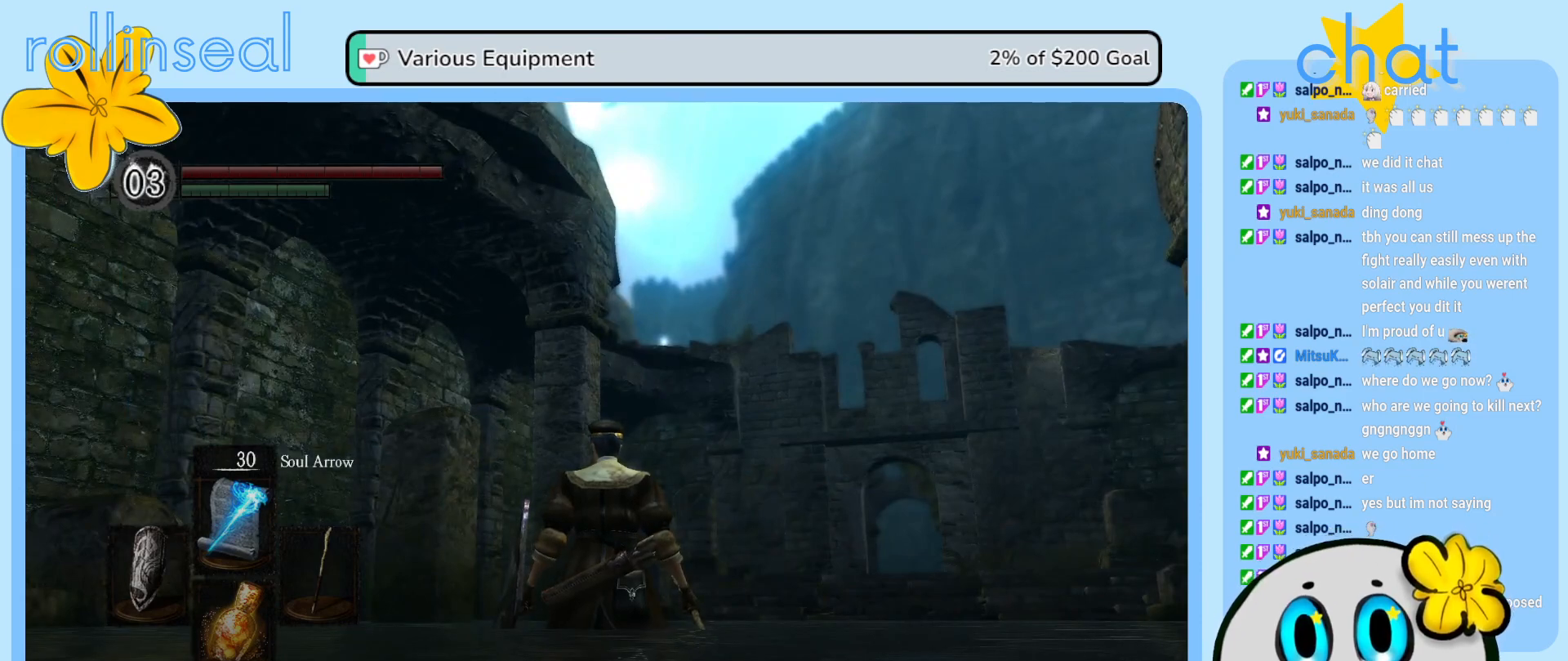
{"buttons": [], "left_stick": "center", "right_stick": "center", "events": []}
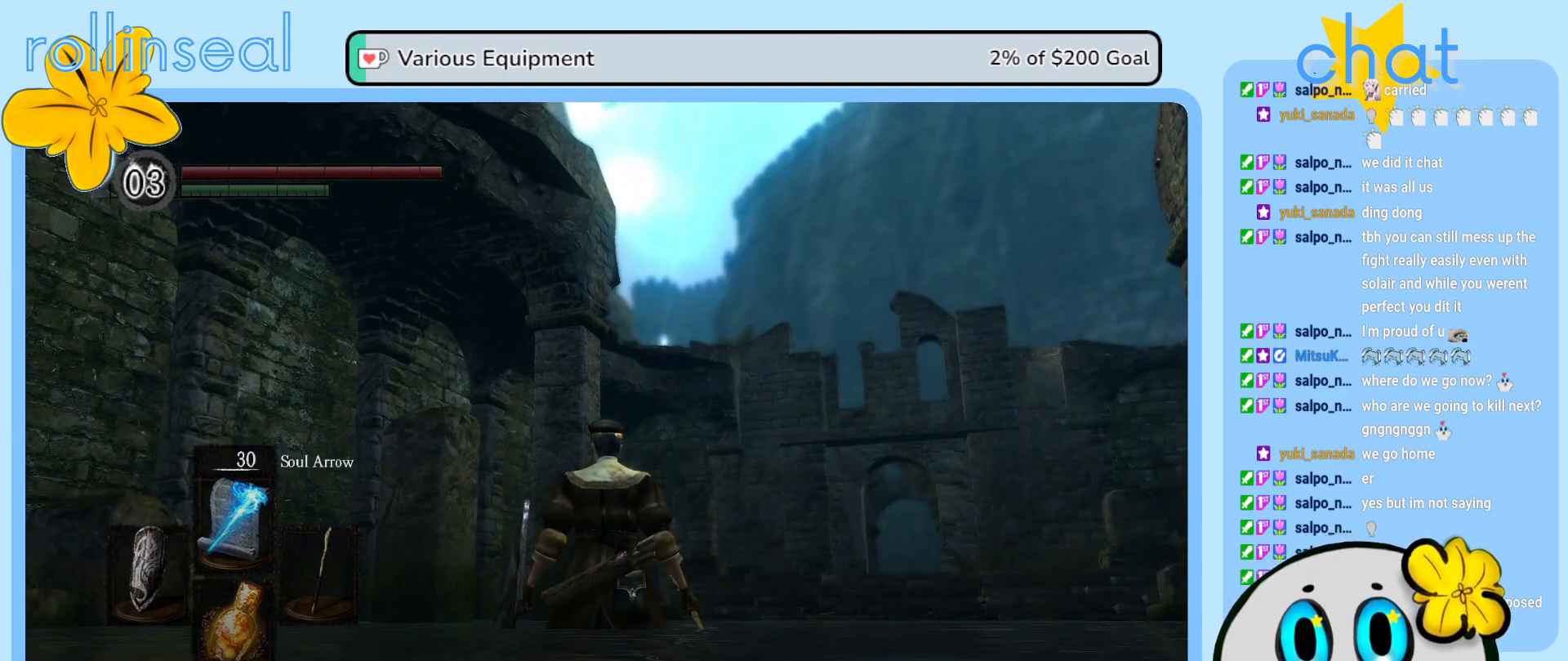
{"buttons": [], "left_stick": "center", "right_stick": "center", "events": []}
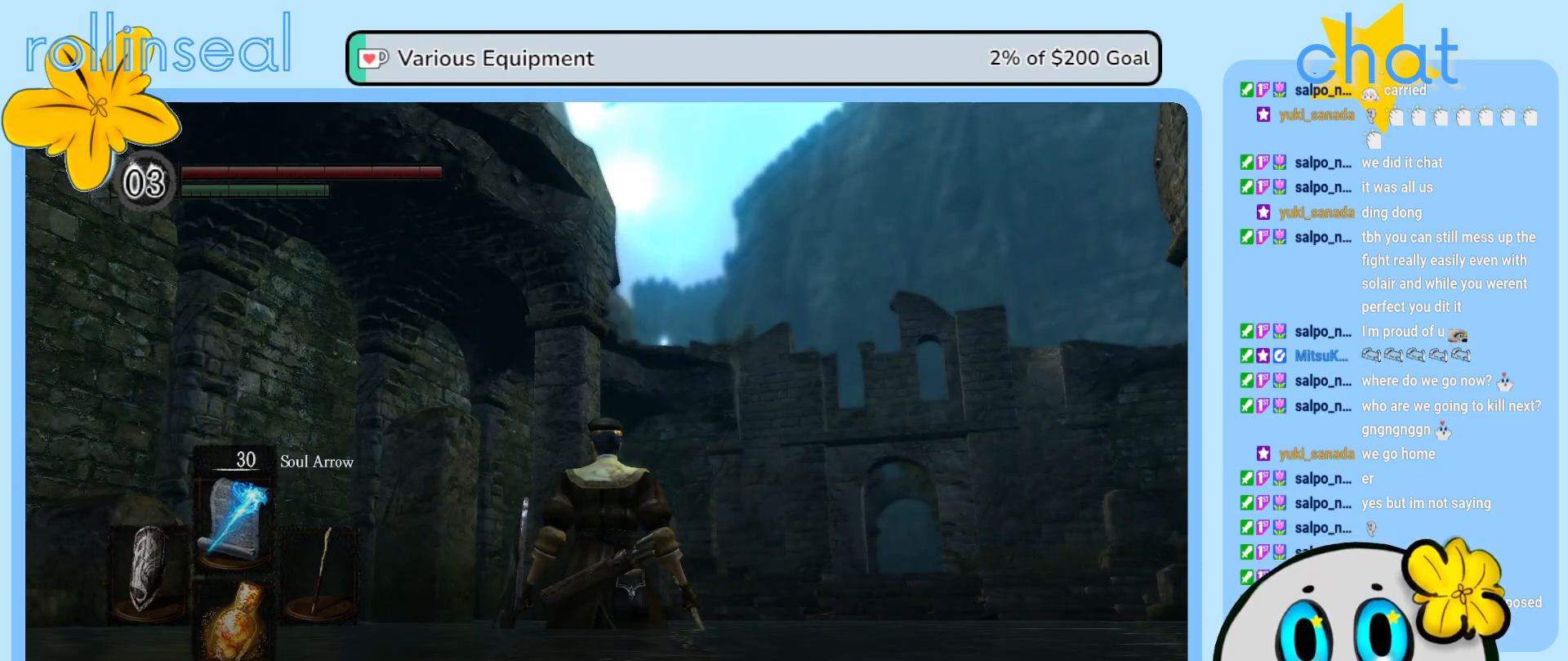
{"buttons": [], "left_stick": "center", "right_stick": "right", "events": [[100, "right_stick", "right"]]}
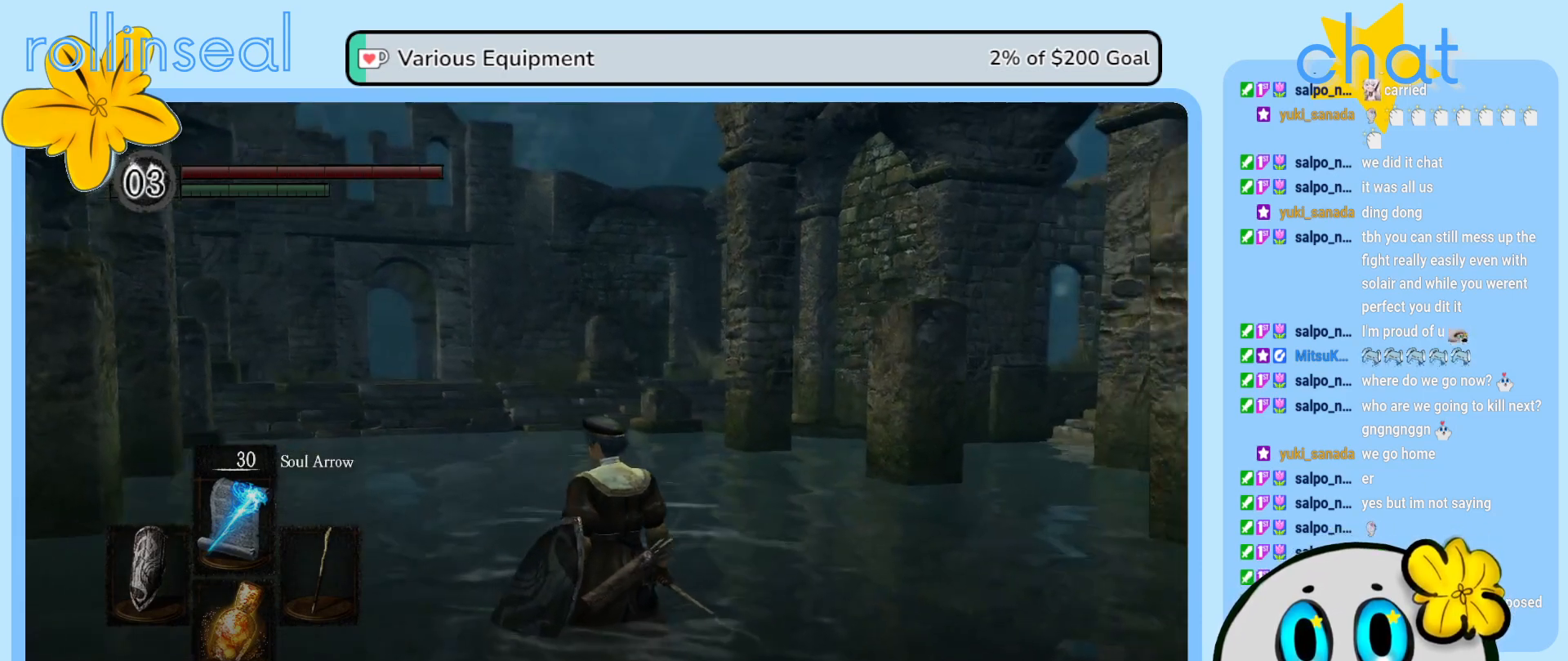
{"buttons": [], "left_stick": "center", "right_stick": "center", "events": [[17, "right_stick", "center"]]}
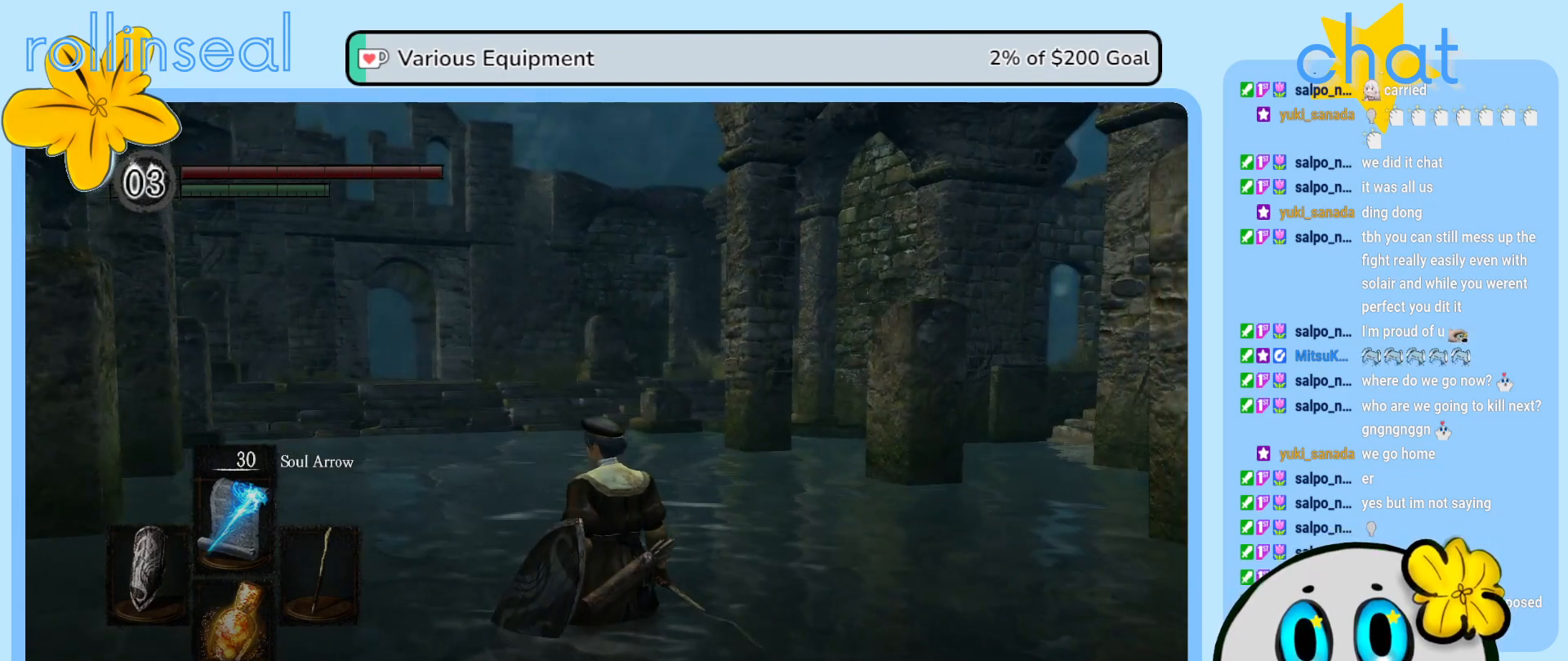
{"buttons": [], "left_stick": "center", "right_stick": "center", "events": []}
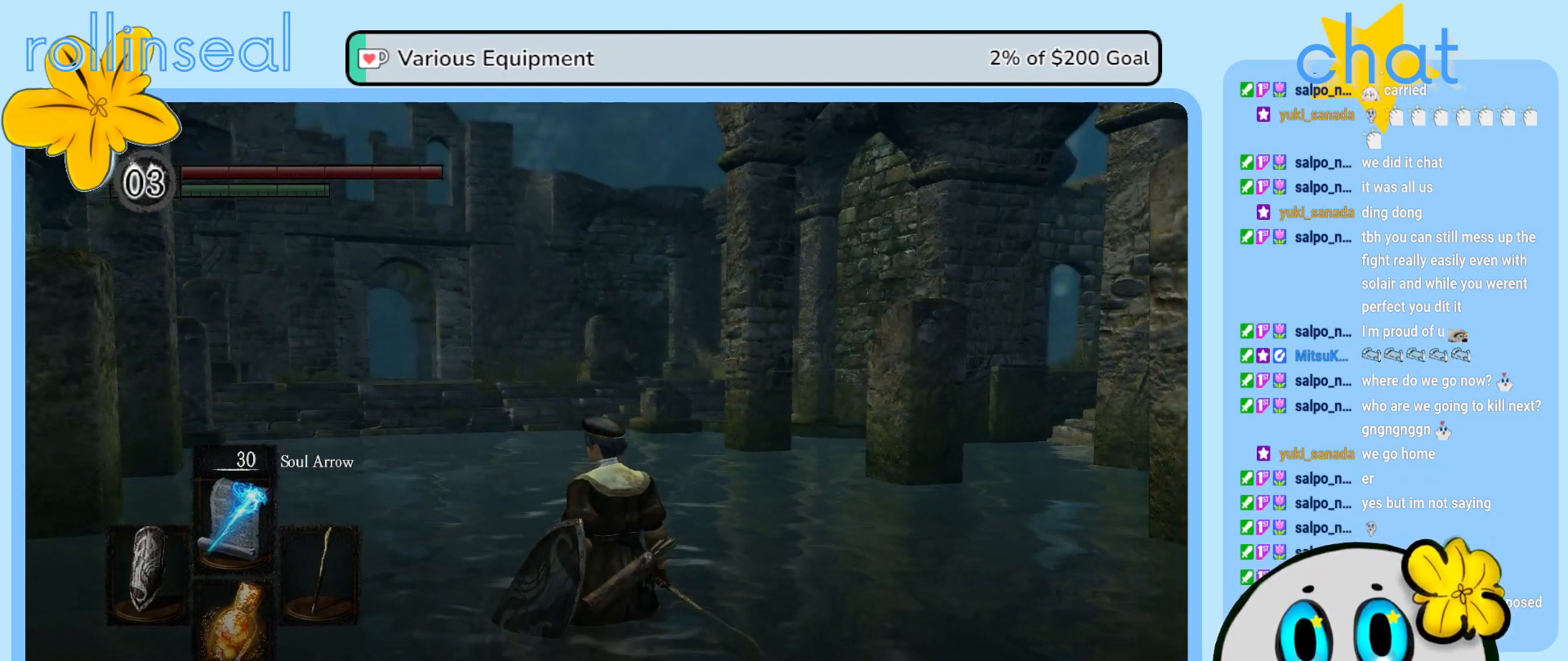
{"buttons": [], "left_stick": "right", "right_stick": "right", "events": [[83, "right_stick", "right"], [133, "left_stick", "right"]]}
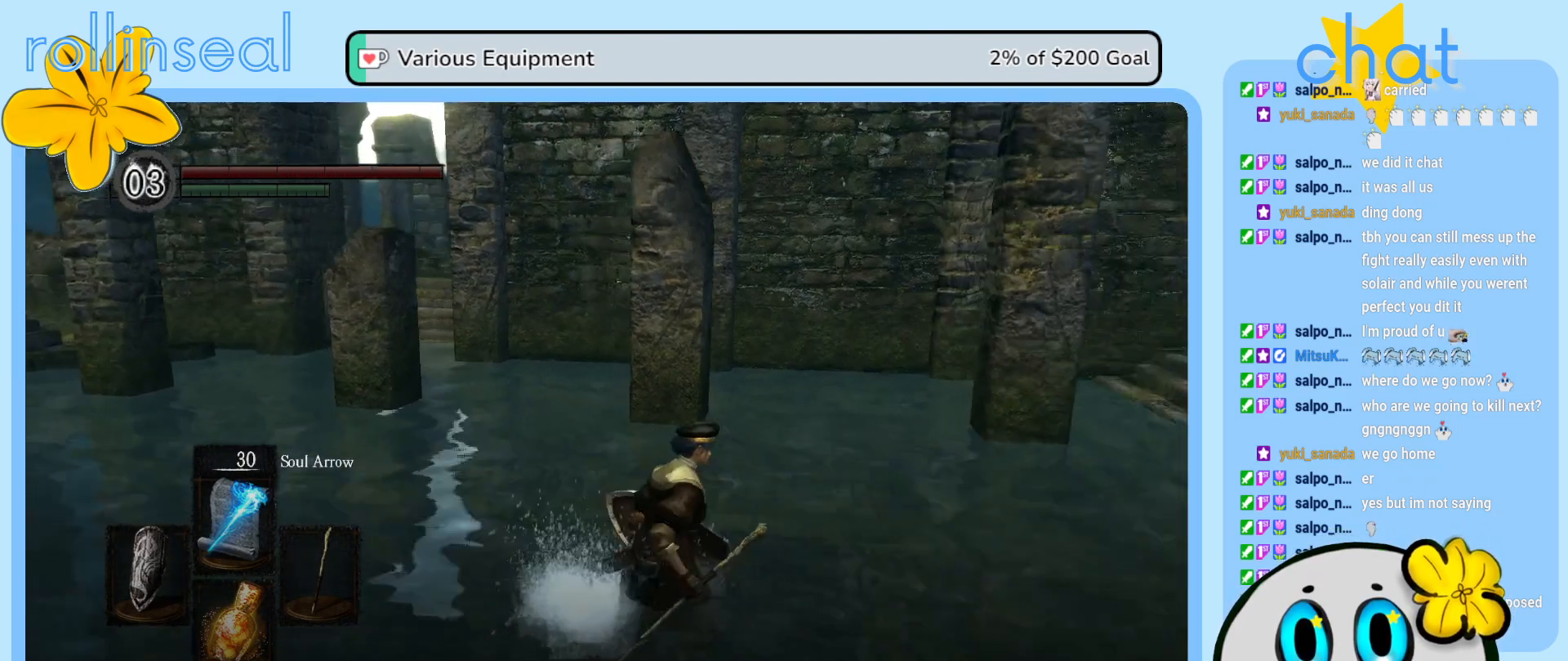
{"buttons": [], "left_stick": "up-right", "right_stick": "center", "events": [[17, "left_stick", "up-right"], [383, "right_stick", "center"]]}
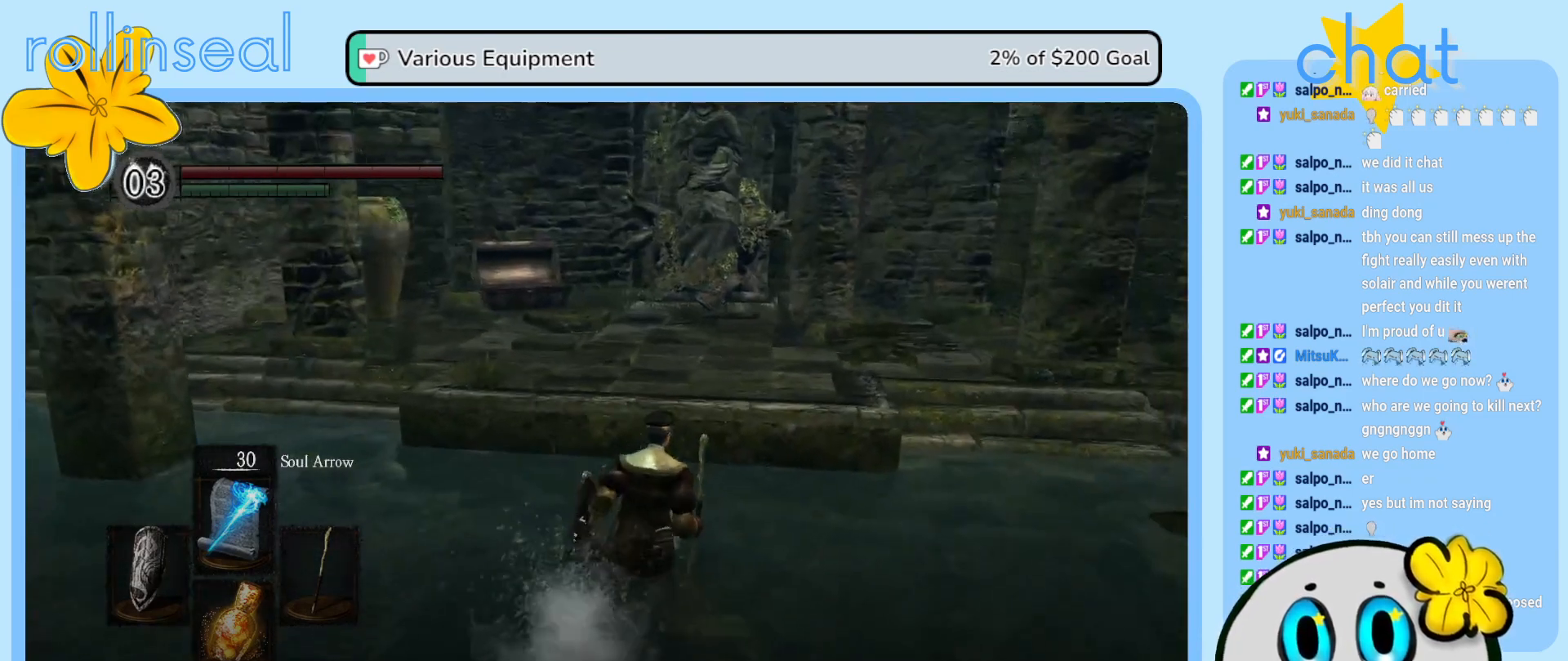
{"buttons": [], "left_stick": "up", "right_stick": "center", "events": [[33, "left_stick", "up"]]}
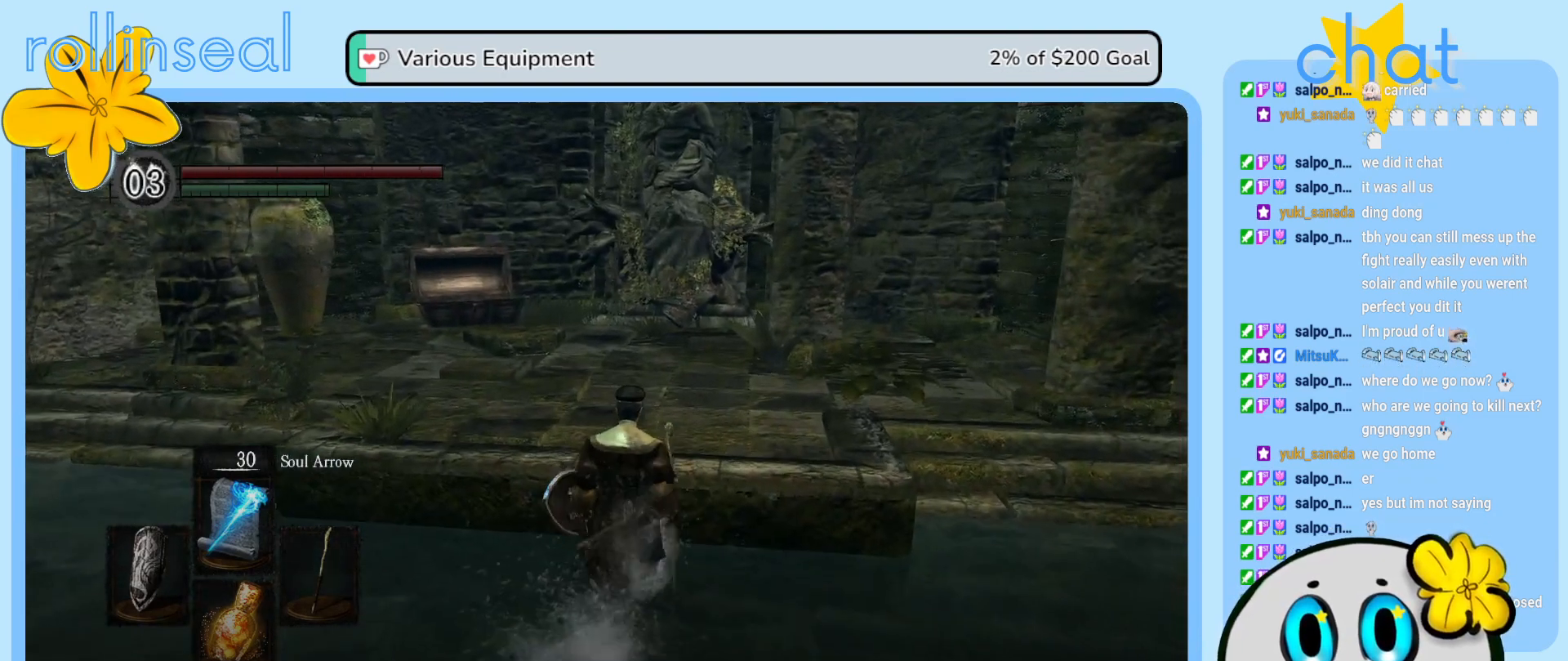
{"buttons": [], "left_stick": "center", "right_stick": "center", "events": [[83, "right_stick", "down-left"], [117, "left_stick", "up-right"], [250, "right_stick", "center"], [333, "left_stick", "center"]]}
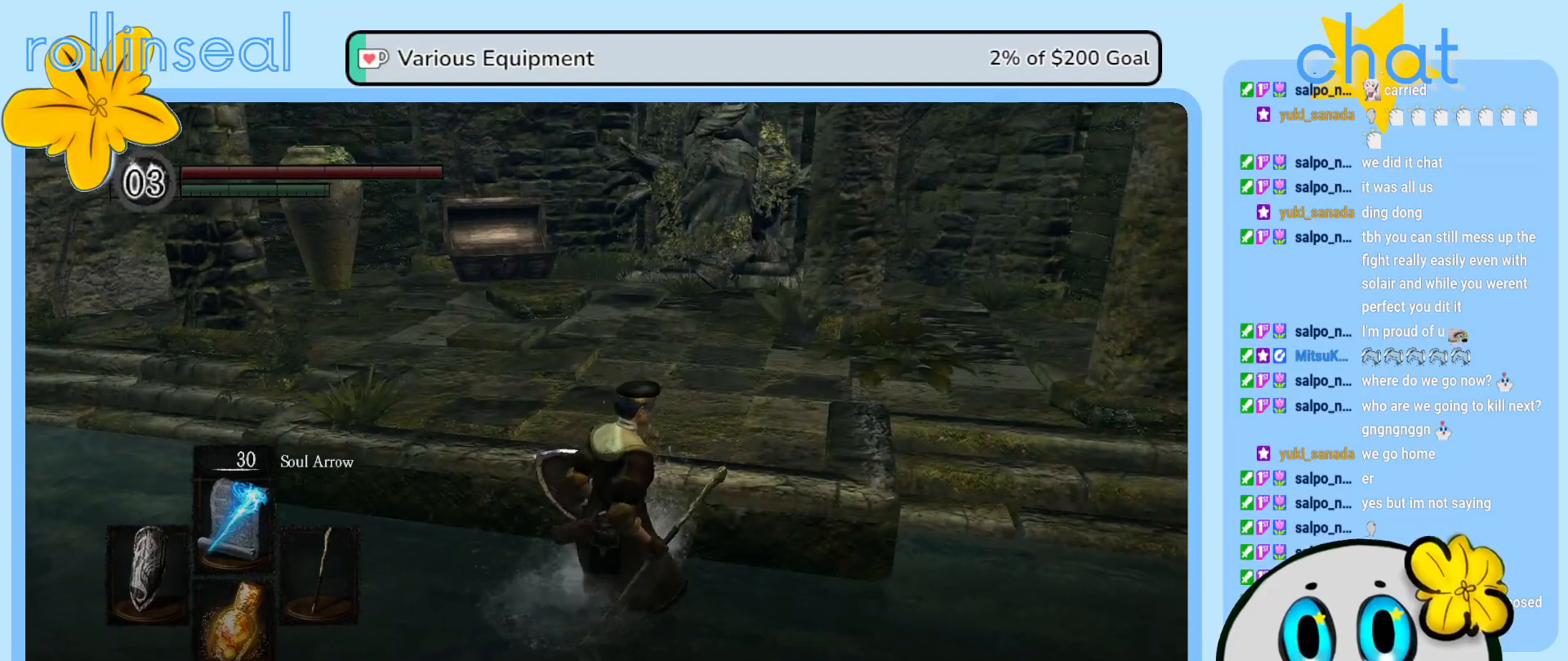
{"buttons": [], "left_stick": "right", "right_stick": "left", "events": [[67, "left_stick", "right"], [283, "right_stick", "left"]]}
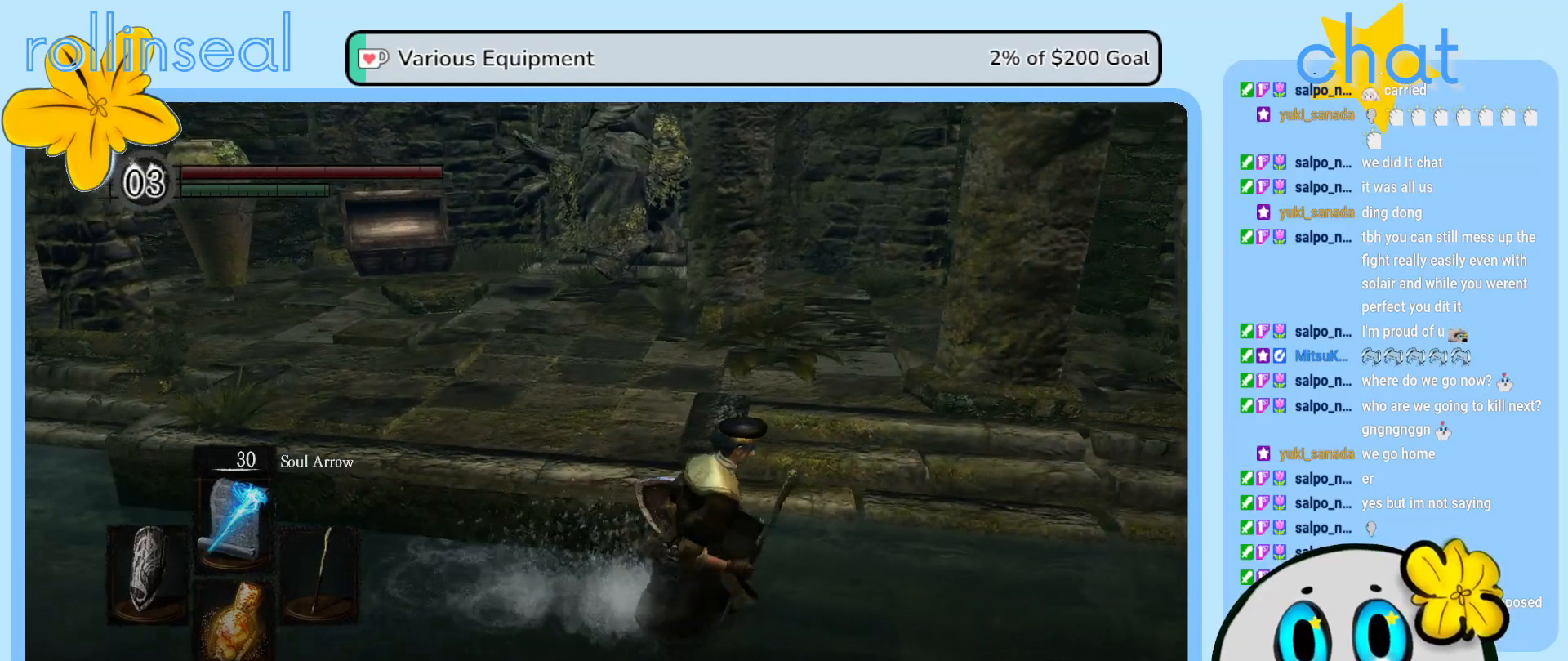
{"buttons": [], "left_stick": "up-right", "right_stick": "center", "events": [[100, "left_stick", "up-right"], [233, "right_stick", "center"]]}
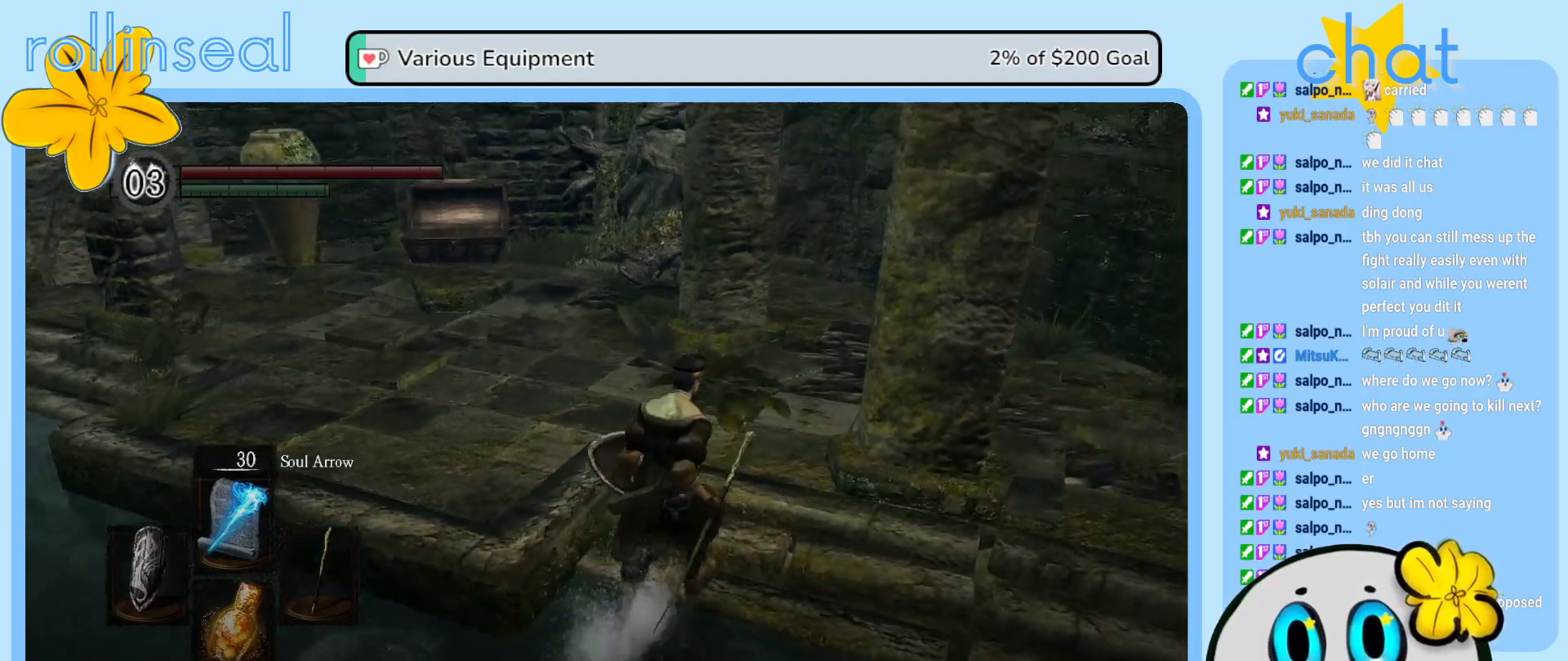
{"buttons": [], "left_stick": "up-left", "right_stick": "center", "events": [[67, "left_stick", "up"], [383, "left_stick", "up-left"]]}
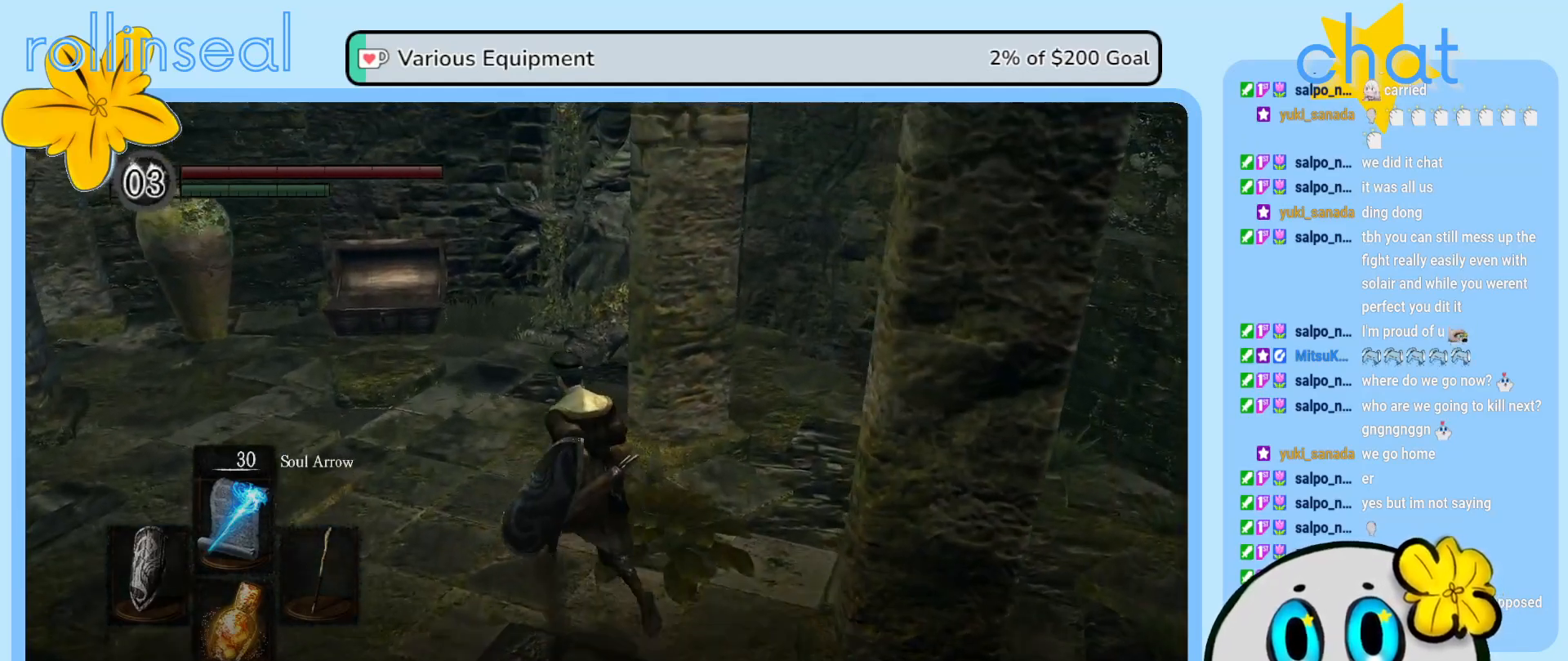
{"buttons": [], "left_stick": "up", "right_stick": "center", "events": [[167, "left_stick", "up"], [167, "right_stick", "right"], [500, "right_stick", "center"]]}